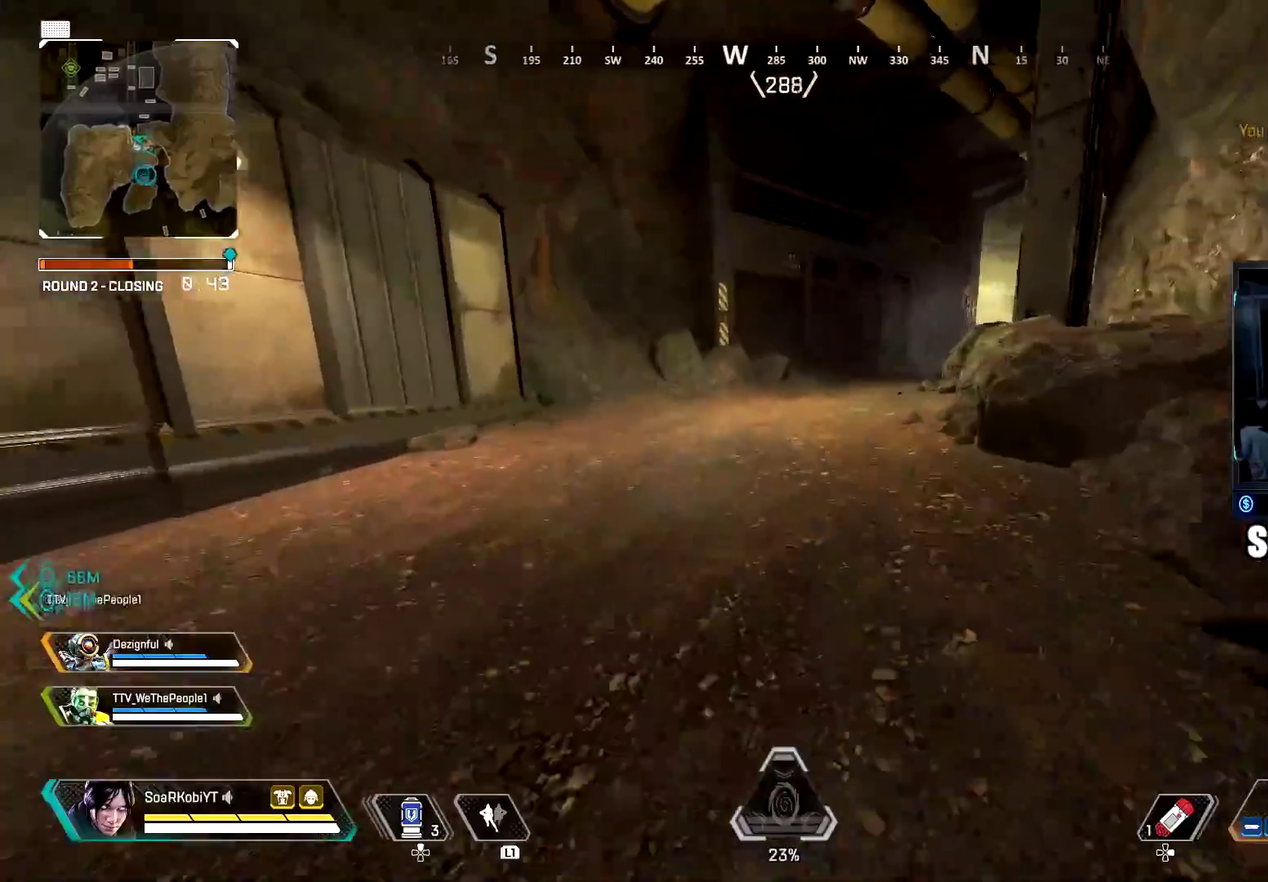
Gameplay with a controller (PlayStation layout); each line is a JSON object with the inputs held at the frame after it. "button_events" lists button changes between this image and that frame as [ms after this image, input, new state], when the widget could be followed in between (sticks are given only as held states). Not read: L1 R1.
{"buttons": [], "left_stick": "up", "right_stick": "center", "button_events": []}
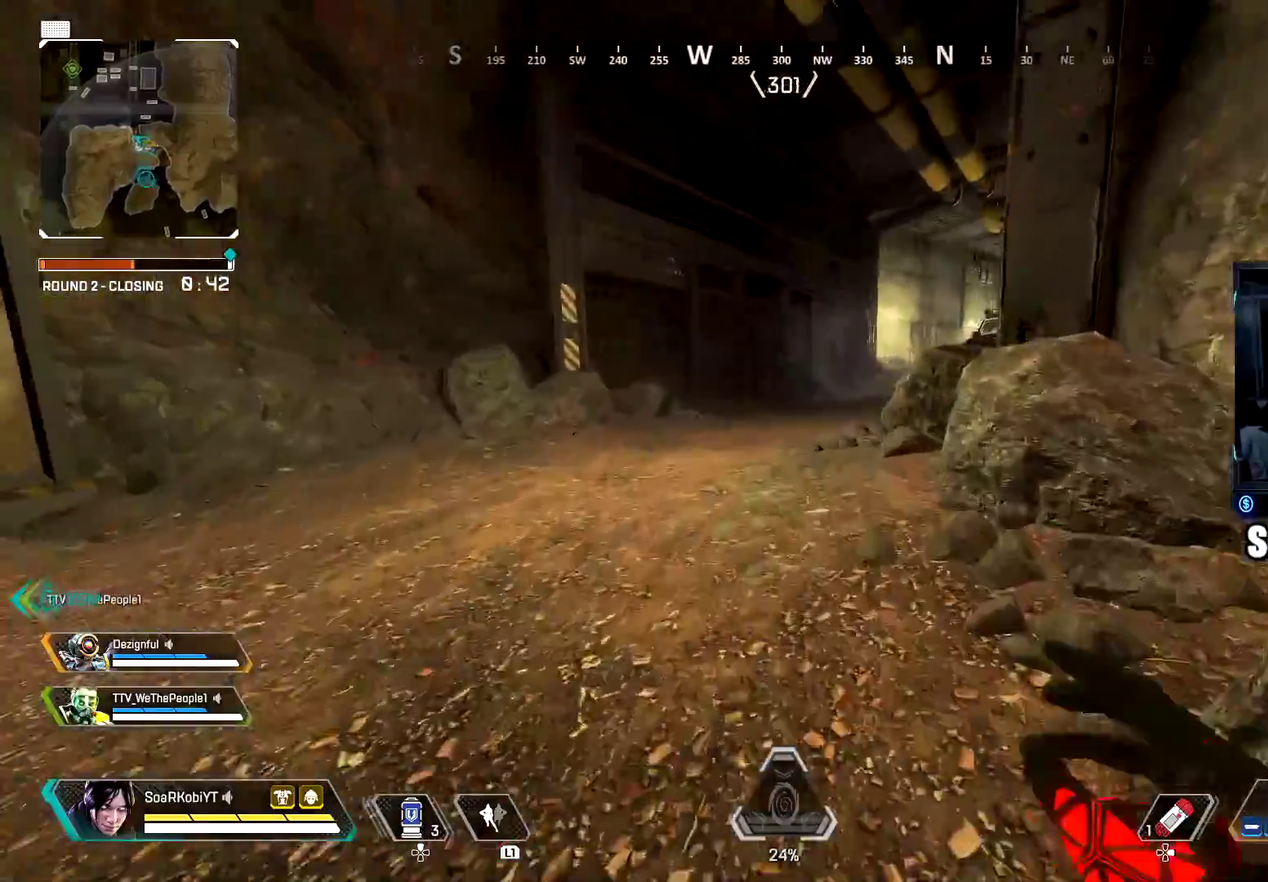
{"buttons": [], "left_stick": "up-right", "right_stick": "right", "button_events": []}
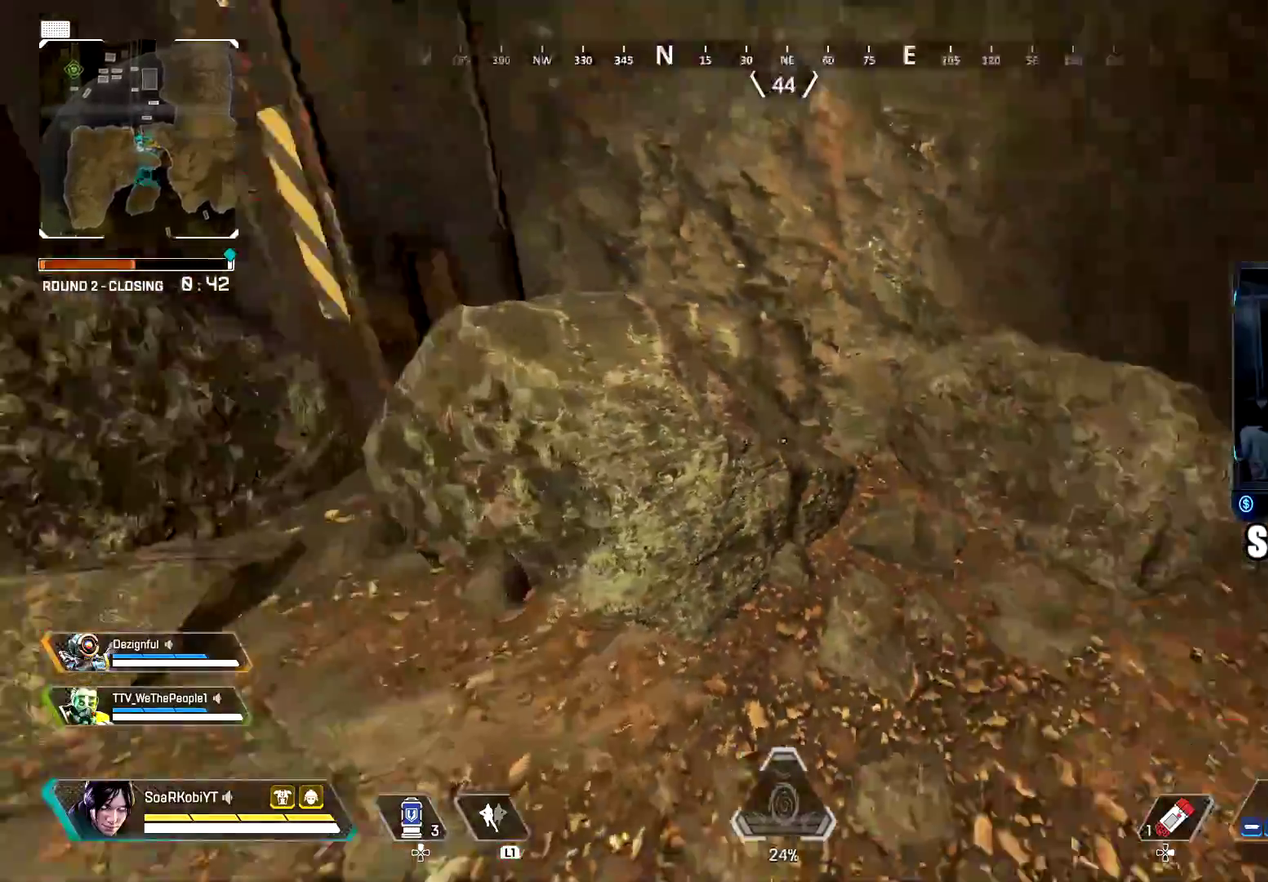
{"buttons": [], "left_stick": "up", "right_stick": "center", "button_events": [[84, "L3", "down"], [234, "L3", "up"]]}
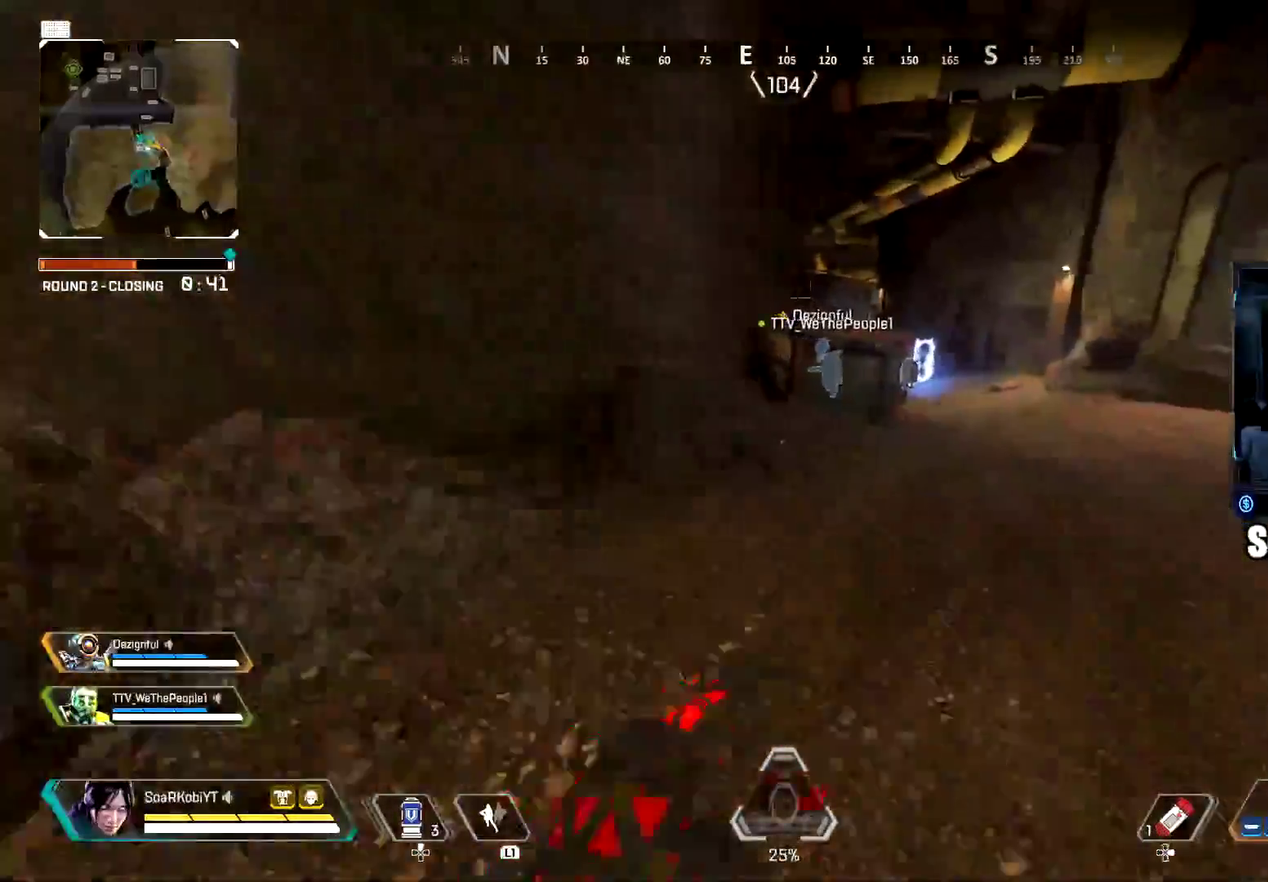
{"buttons": ["CIRCLE"], "left_stick": "up", "right_stick": "center", "button_events": [[350, "CIRCLE", "down"]]}
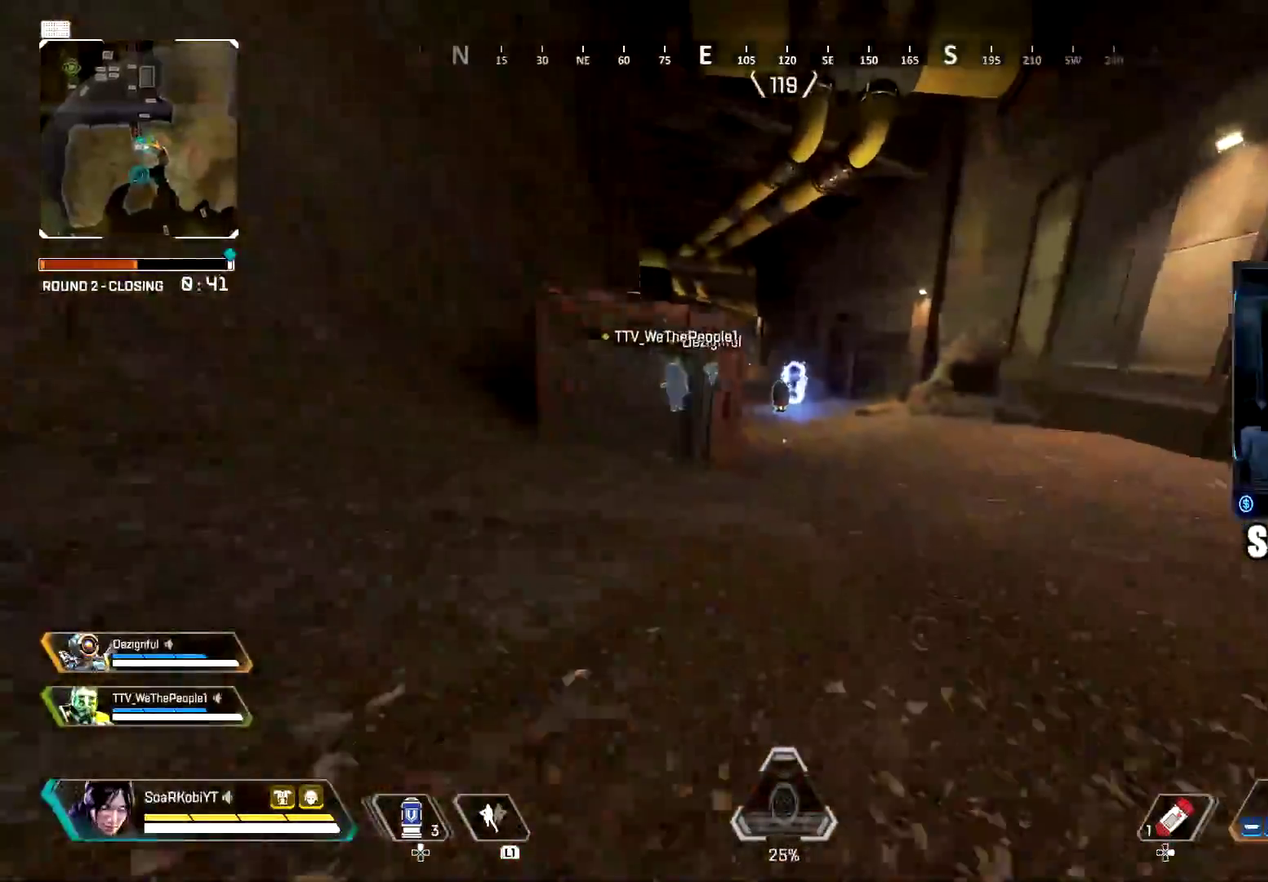
{"buttons": [], "left_stick": "left", "right_stick": "center", "button_events": [[34, "CIRCLE", "up"], [117, "CROSS", "down"], [267, "CROSS", "up"]]}